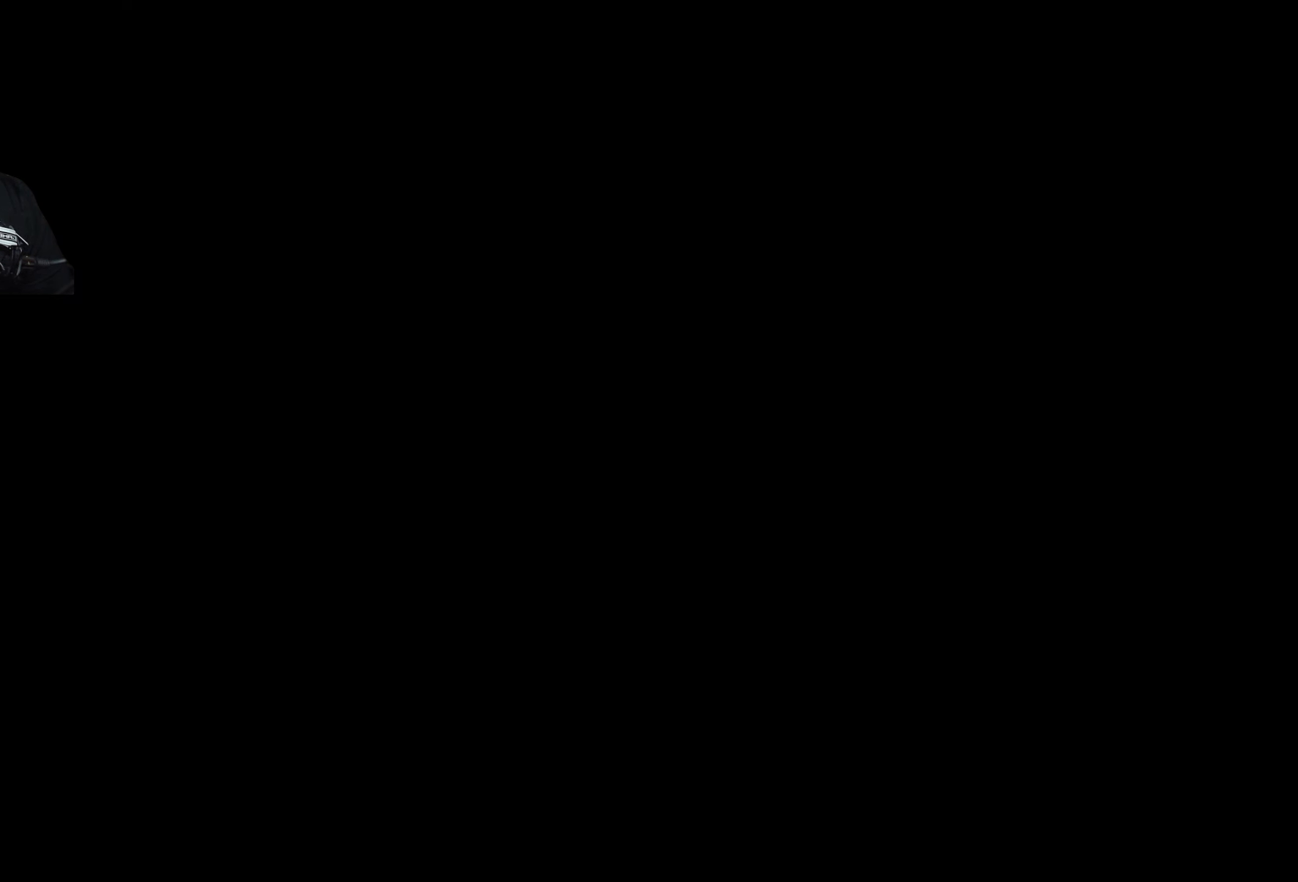
Gameplay with a controller (Xbox layout); each line is a JSON object with the inputs held at the frame after it. "events" lists button and stick changes between this image and that frame as [ms after this image, input, new state], when the widget could be followed in between.
{"buttons": [], "left_stick": "left", "right_stick": "center", "events": [[417, "left_stick", "left"]]}
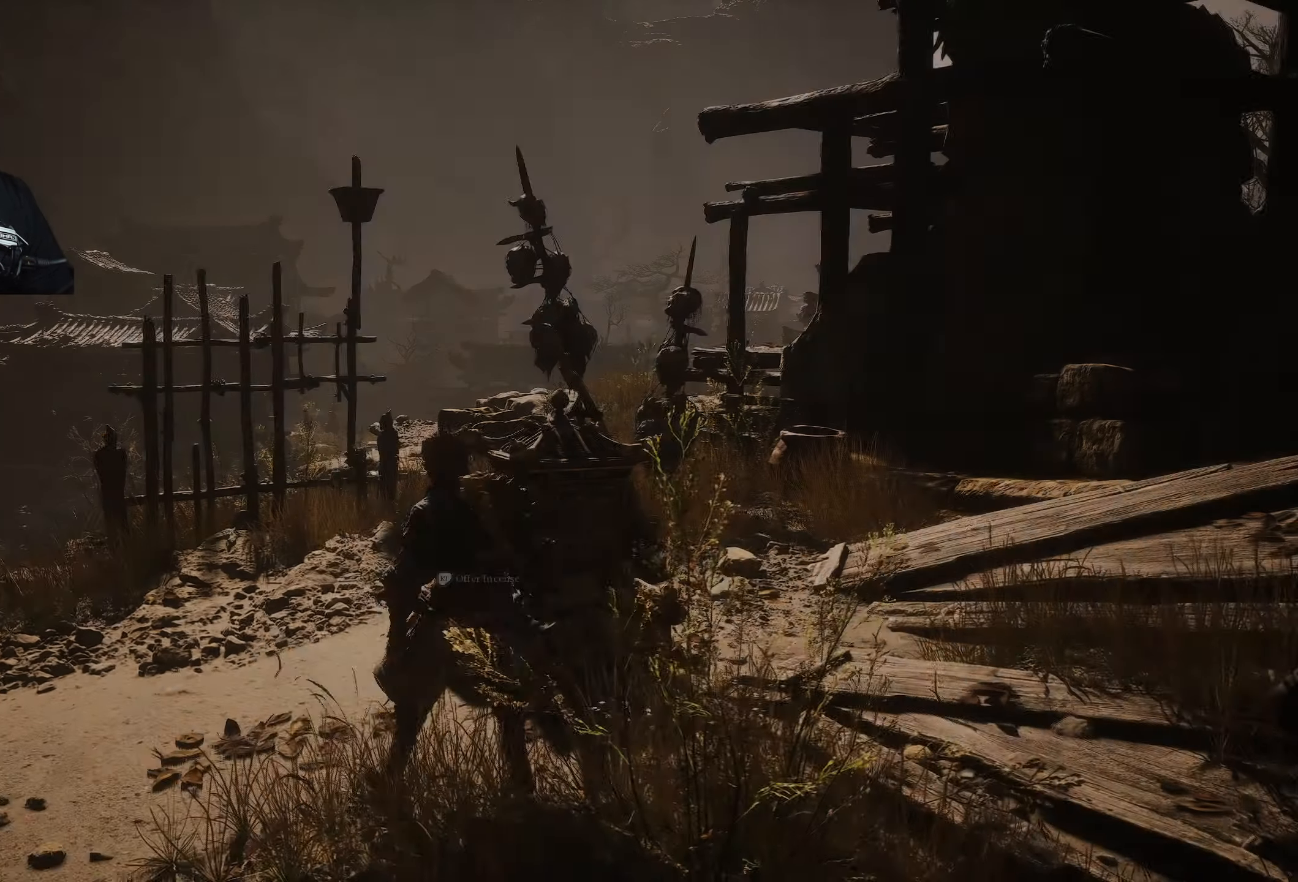
{"buttons": [], "left_stick": "left", "right_stick": "left", "events": [[317, "right_stick", "left"]]}
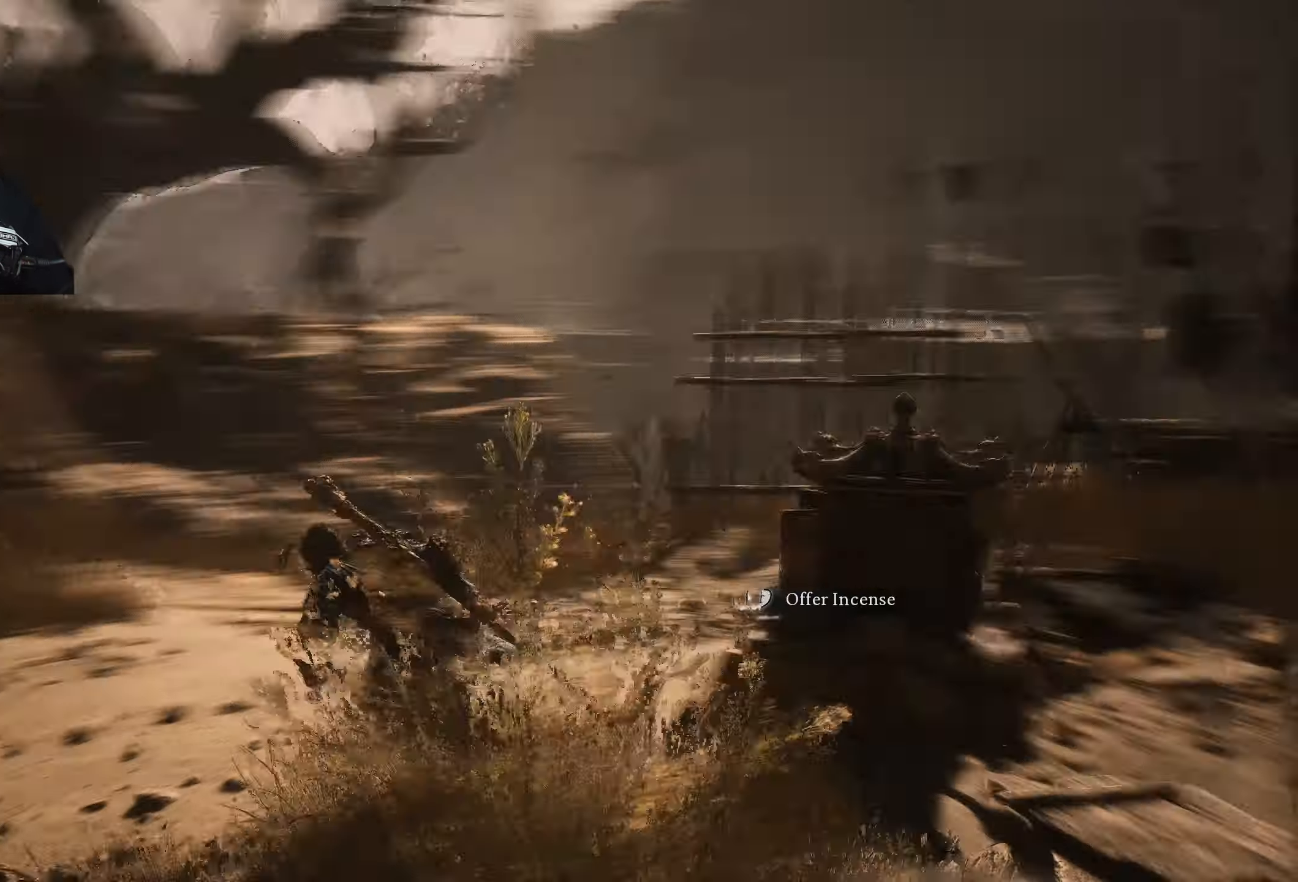
{"buttons": [], "left_stick": "up-left", "right_stick": "left", "events": [[133, "left_stick", "up-left"], [300, "right_stick", "center"], [500, "right_stick", "left"]]}
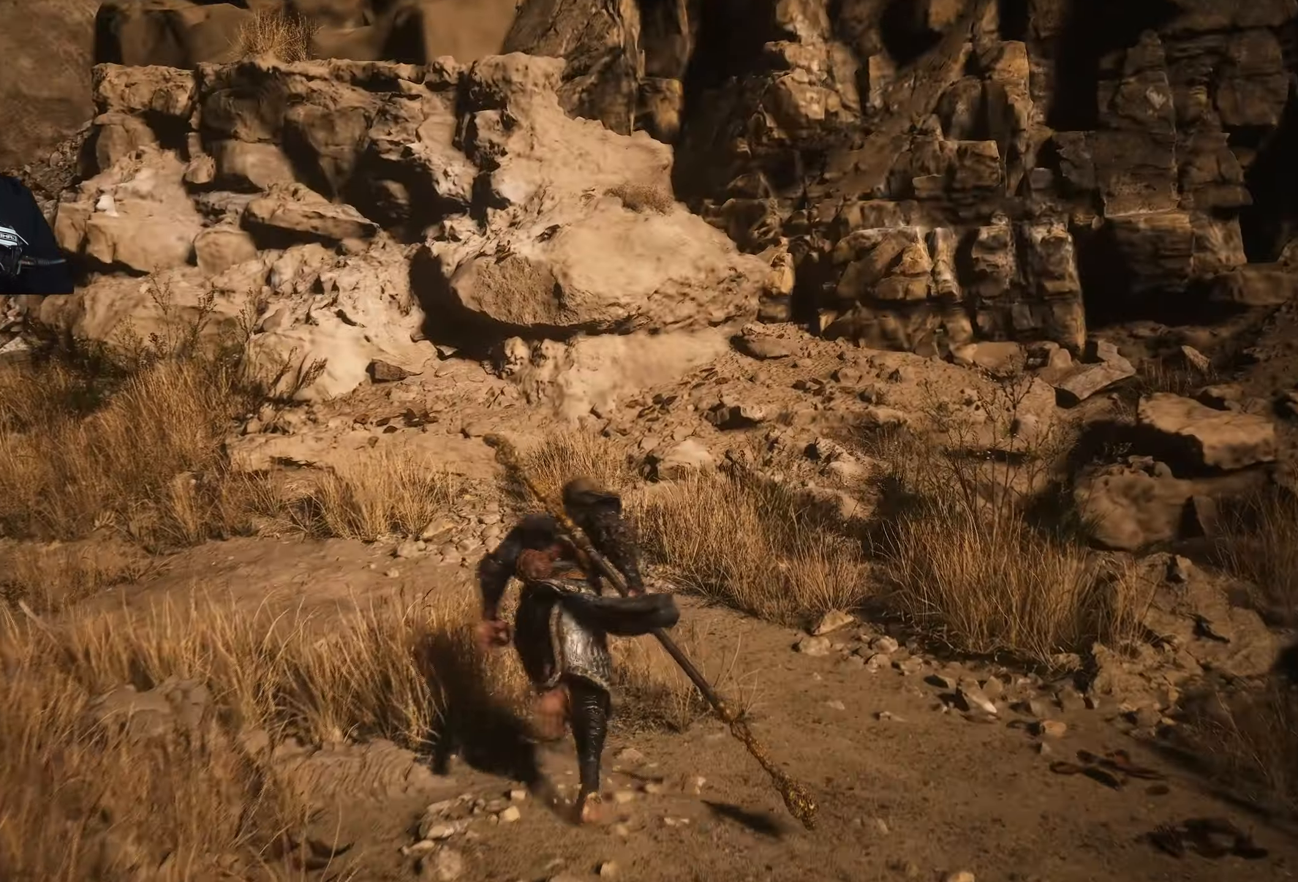
{"buttons": [], "left_stick": "center", "right_stick": "center", "events": [[183, "right_stick", "center"], [300, "START", "down"], [367, "START", "up"], [400, "left_stick", "center"]]}
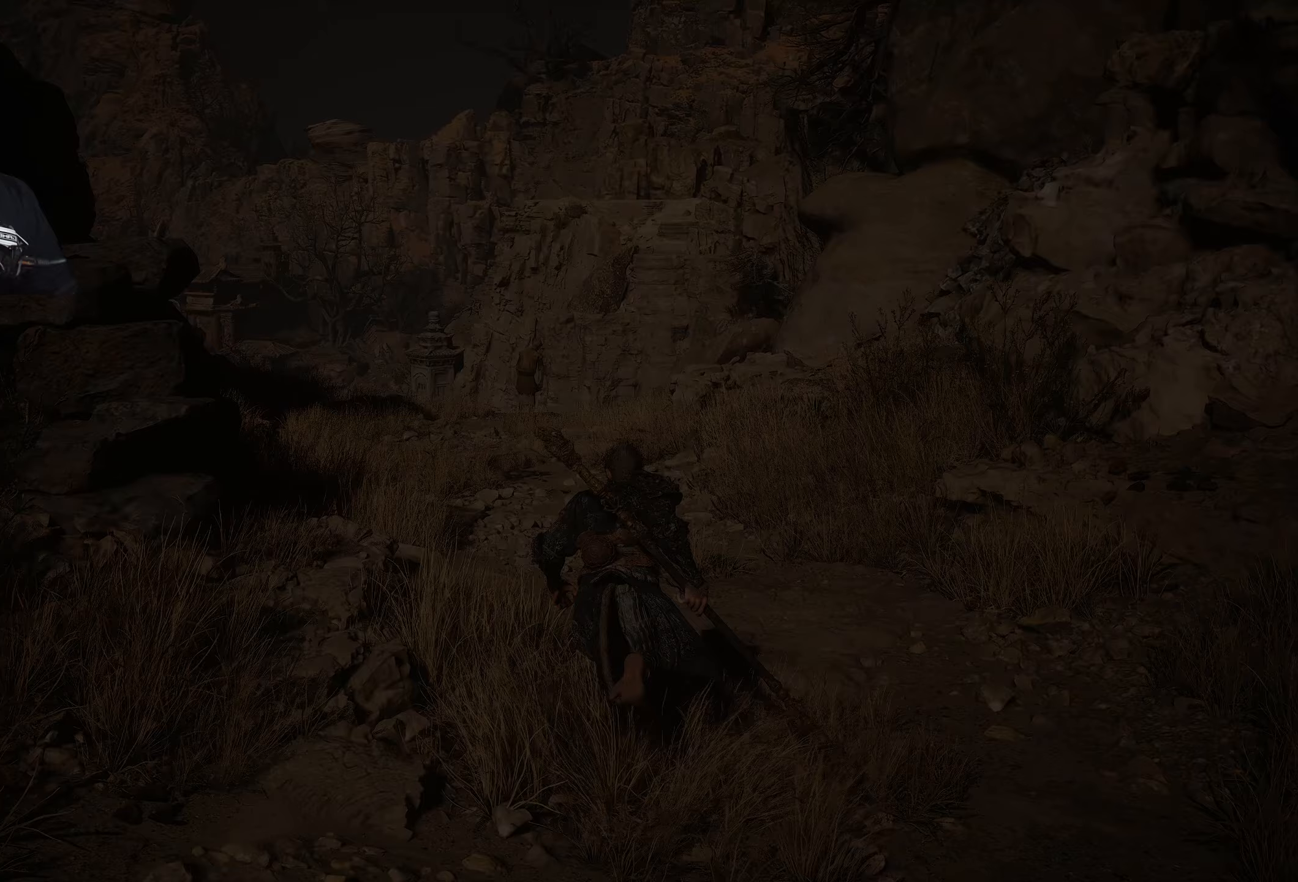
{"buttons": [], "left_stick": "center", "right_stick": "center", "events": []}
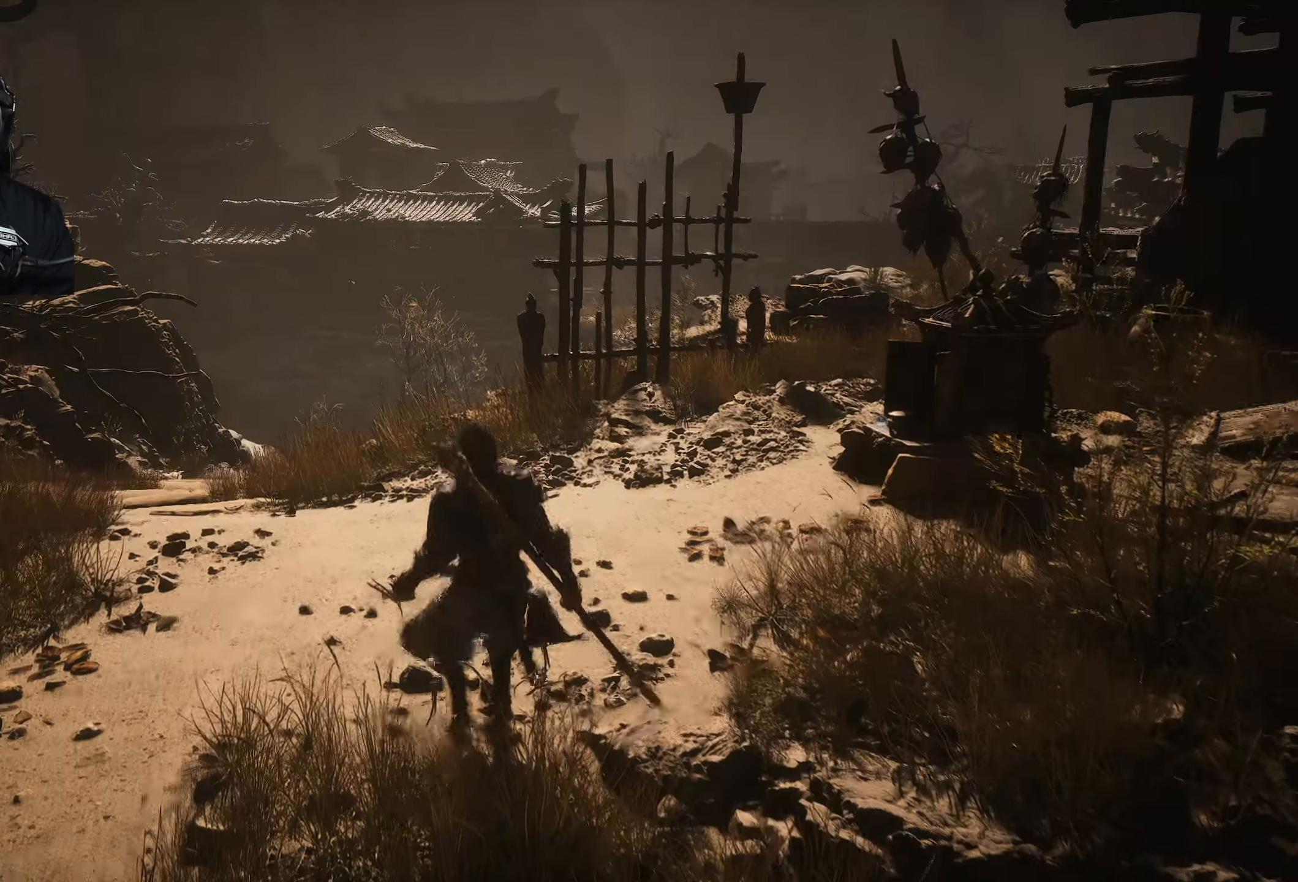
{"buttons": [], "left_stick": "up-right", "right_stick": "up-right", "events": [[200, "left_stick", "right"], [383, "right_stick", "up-right"], [400, "left_stick", "up-right"]]}
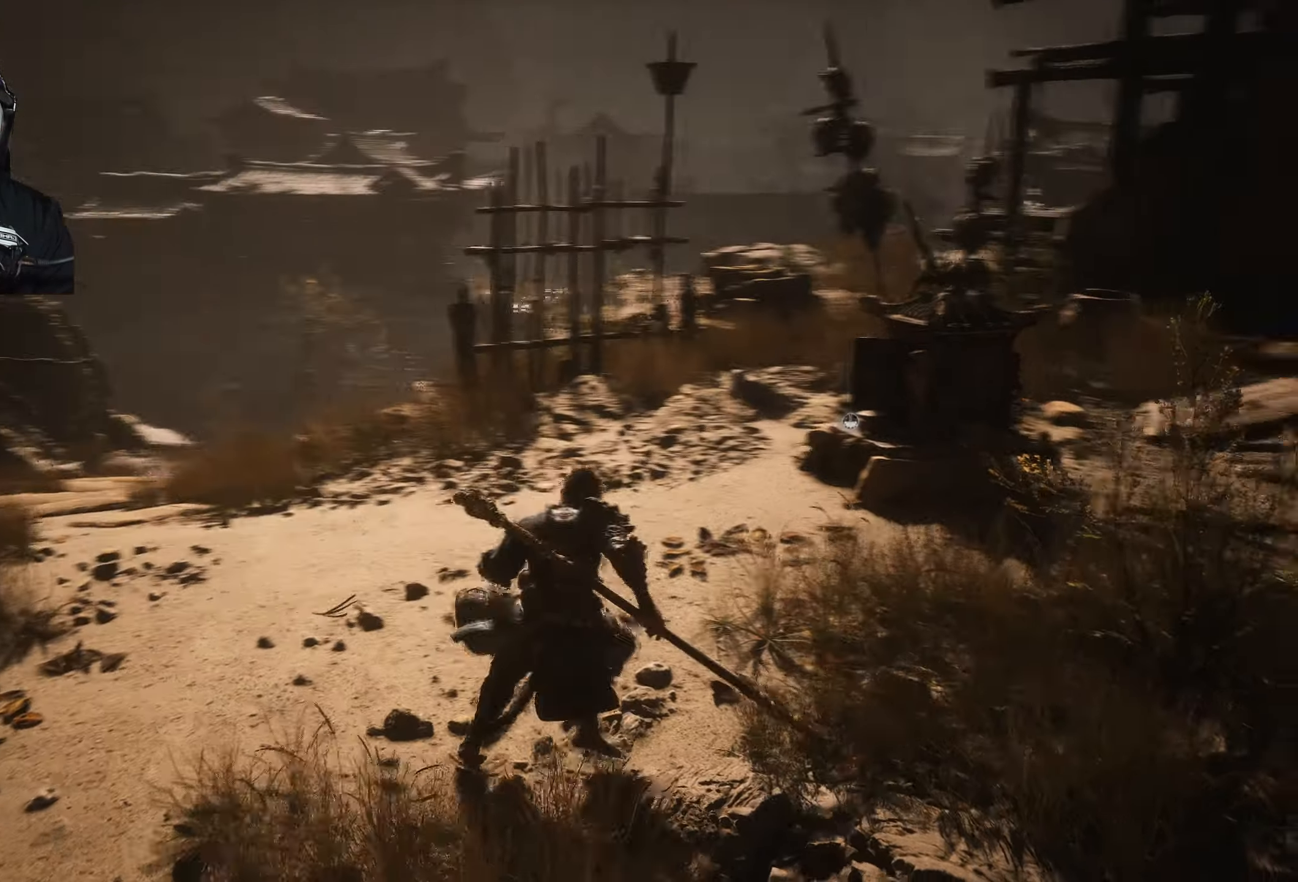
{"buttons": [], "left_stick": "up-right", "right_stick": "center", "events": [[17, "right_stick", "center"]]}
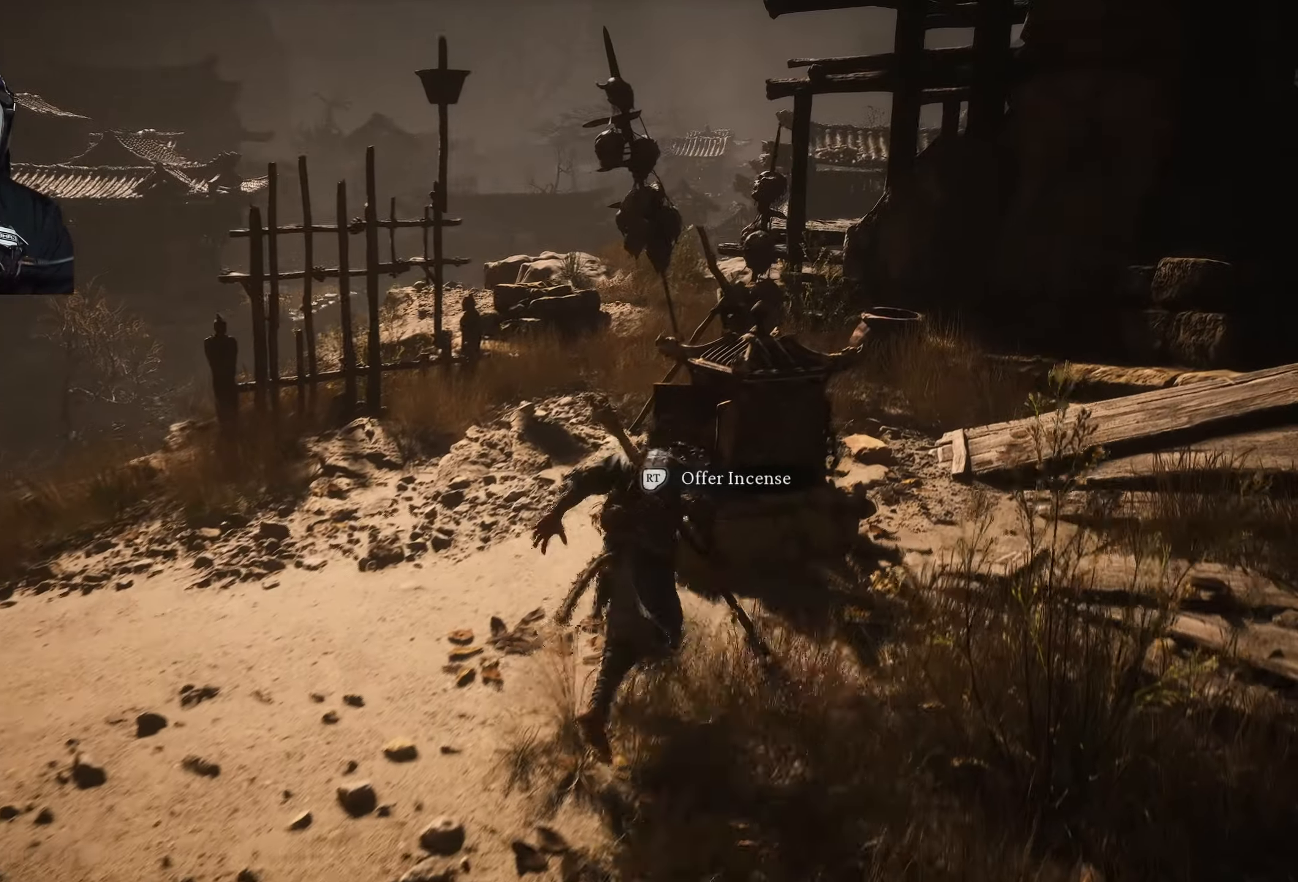
{"buttons": [], "left_stick": "center", "right_stick": "center", "events": [[117, "R2", "down"], [133, "left_stick", "center"], [233, "R2", "up"]]}
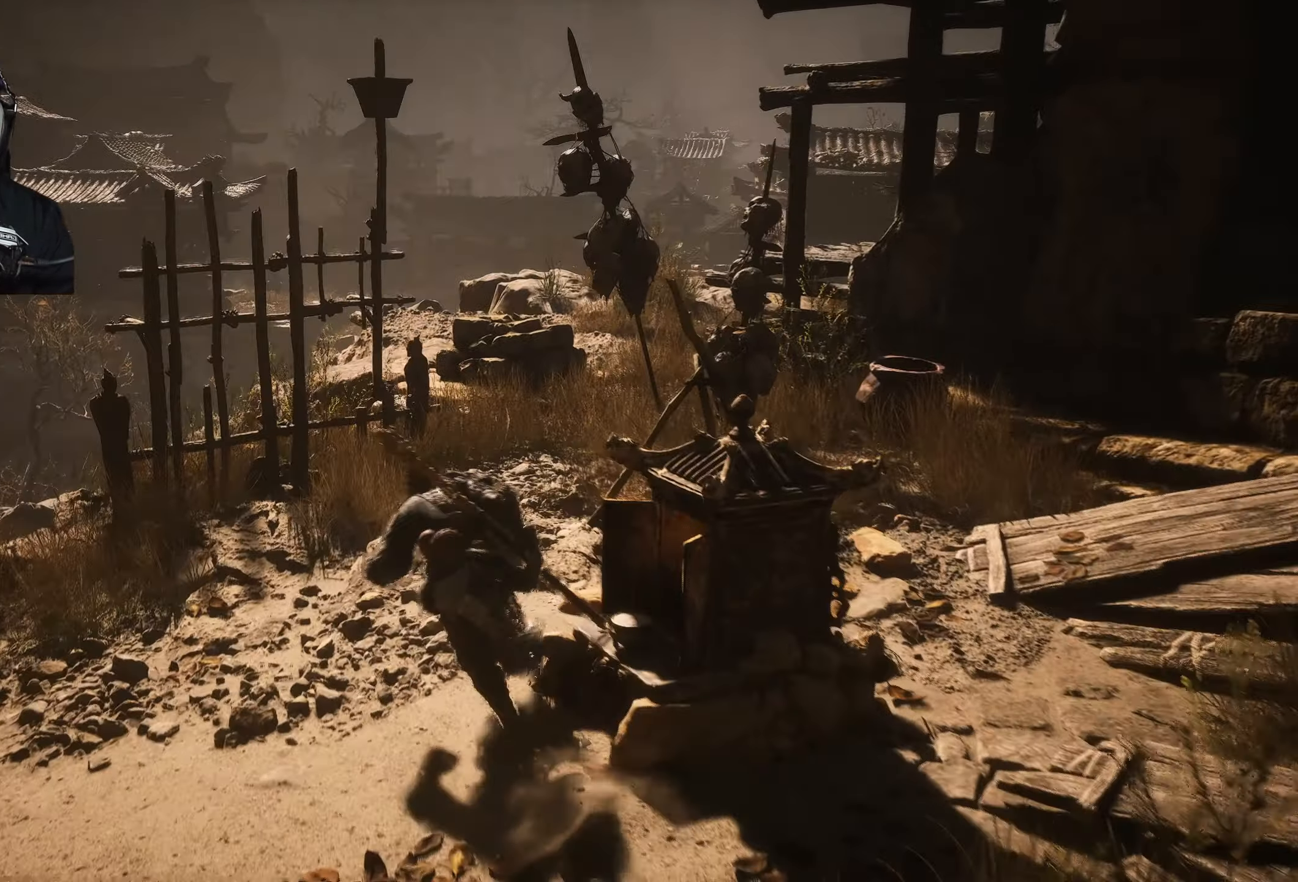
{"buttons": [], "left_stick": "center", "right_stick": "center", "events": []}
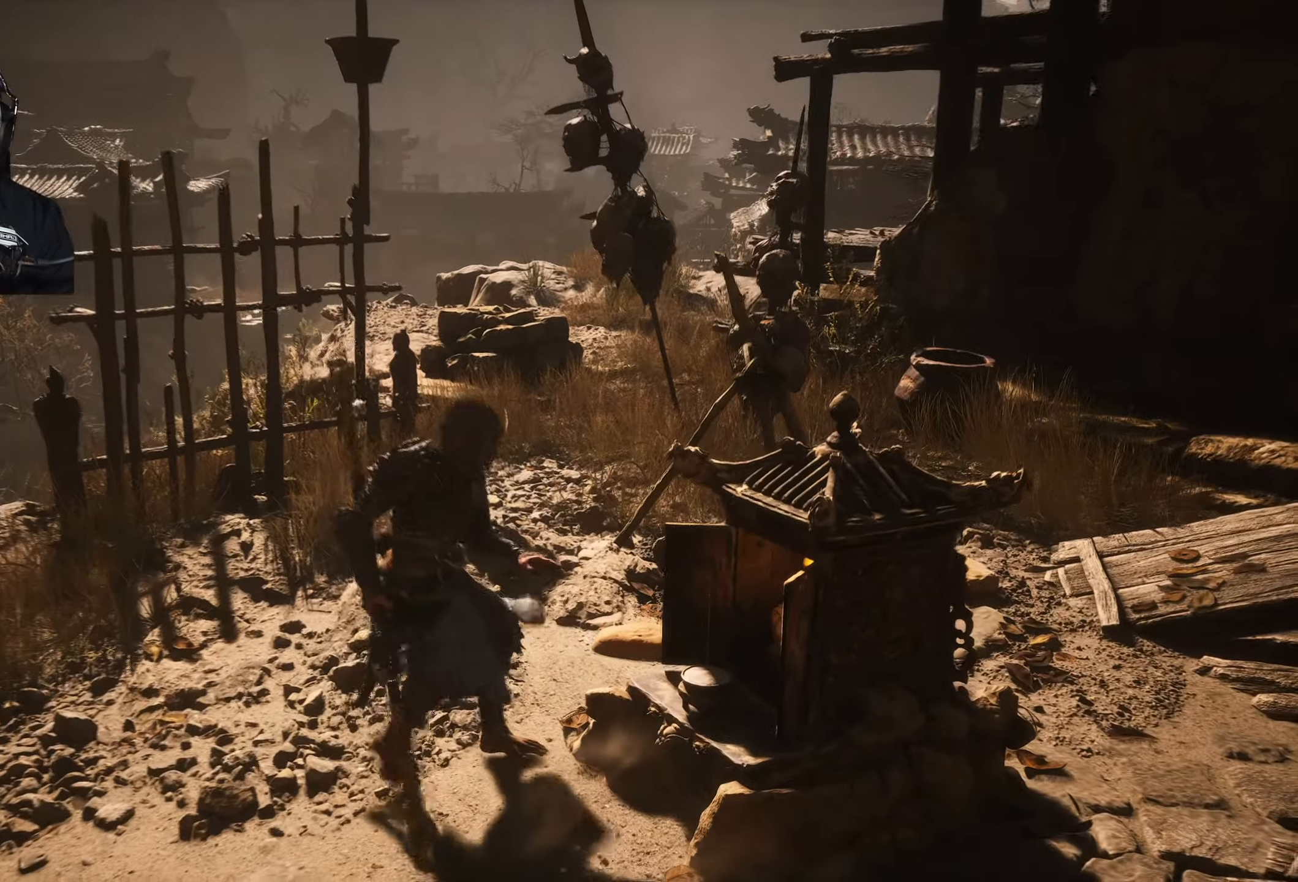
{"buttons": [], "left_stick": "center", "right_stick": "center", "events": []}
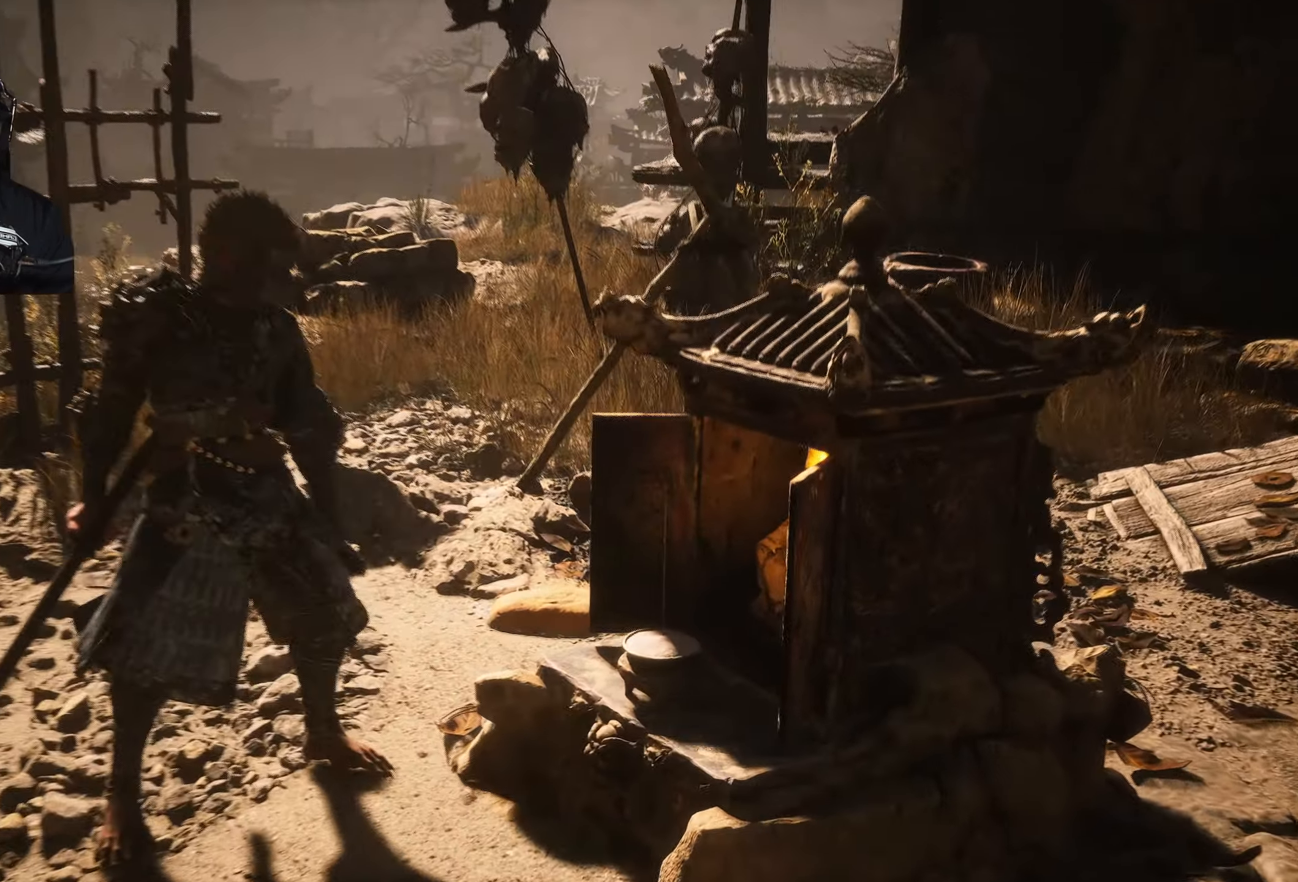
{"buttons": [], "left_stick": "center", "right_stick": "center", "events": []}
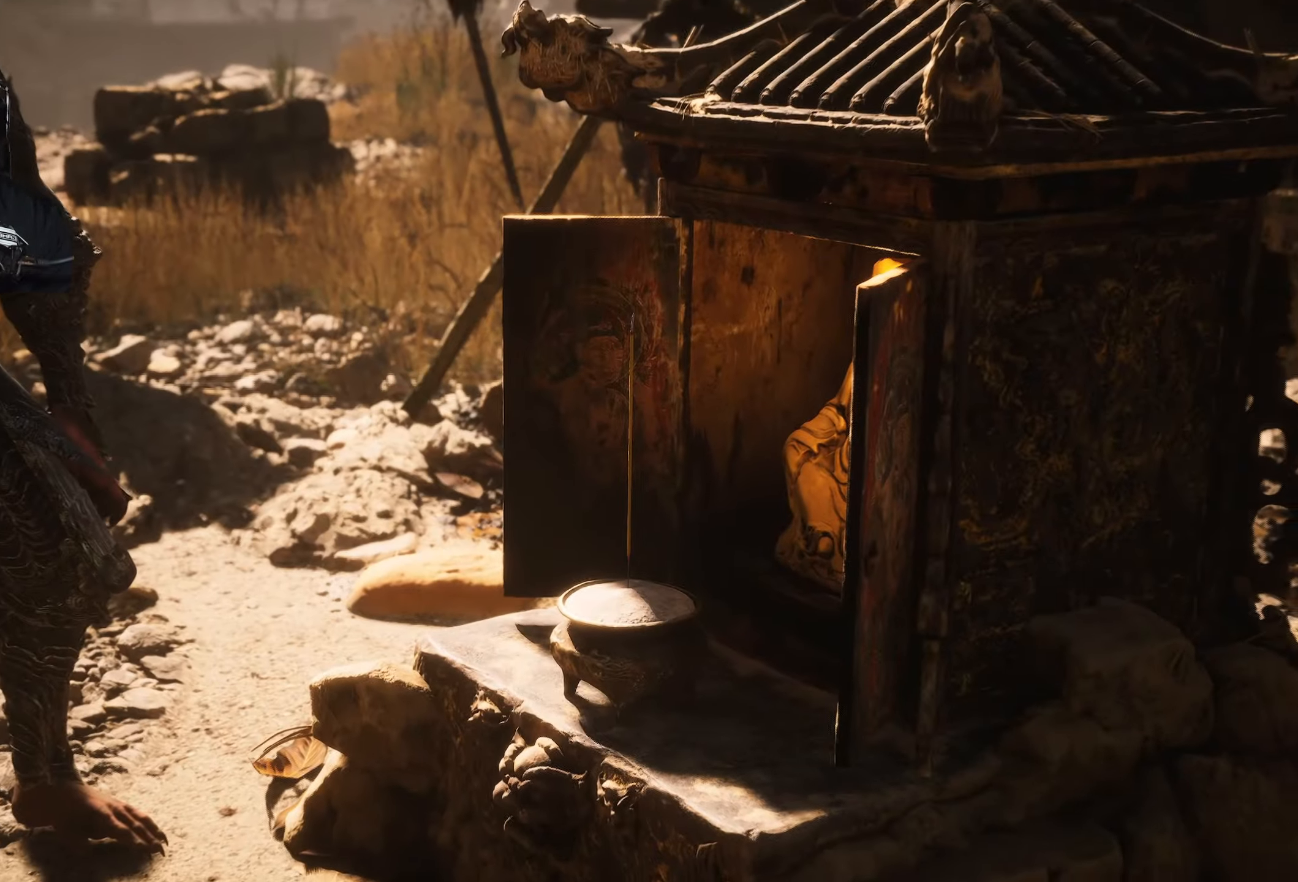
{"buttons": [], "left_stick": "center", "right_stick": "center", "events": []}
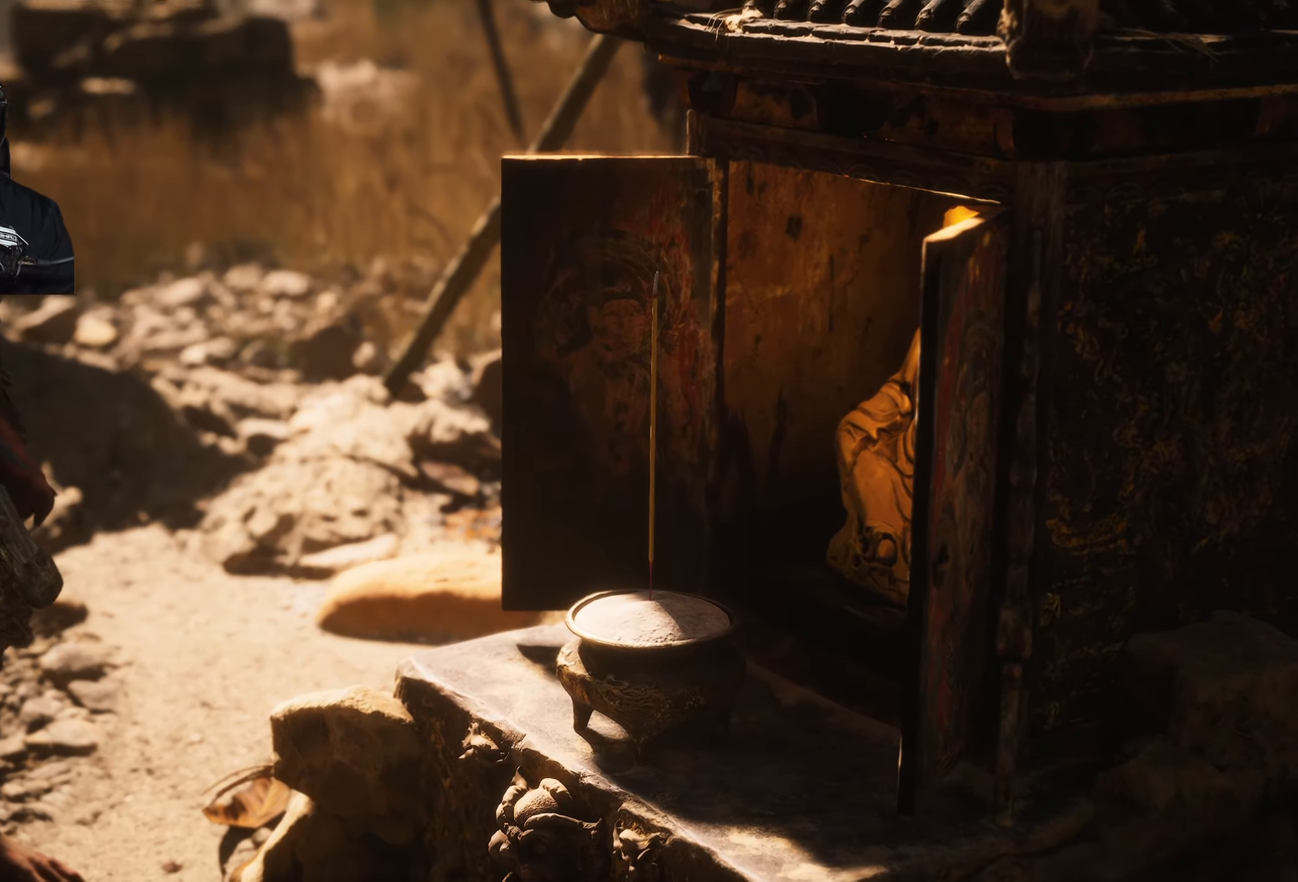
{"buttons": [], "left_stick": "center", "right_stick": "center", "events": []}
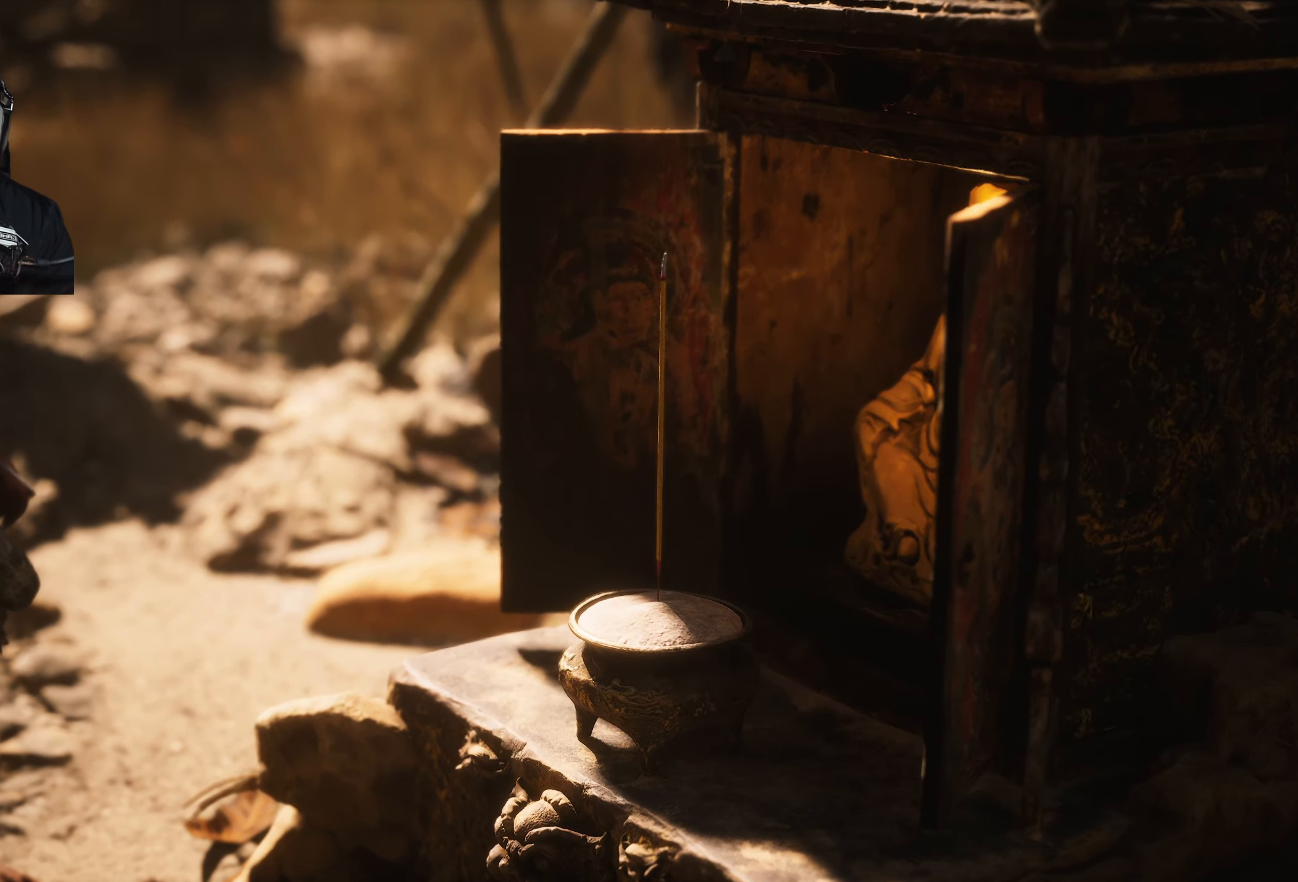
{"buttons": [], "left_stick": "center", "right_stick": "center", "events": [[450, "DPAD_DOWN", "down"], [483, "DPAD_DOWN", "up"]]}
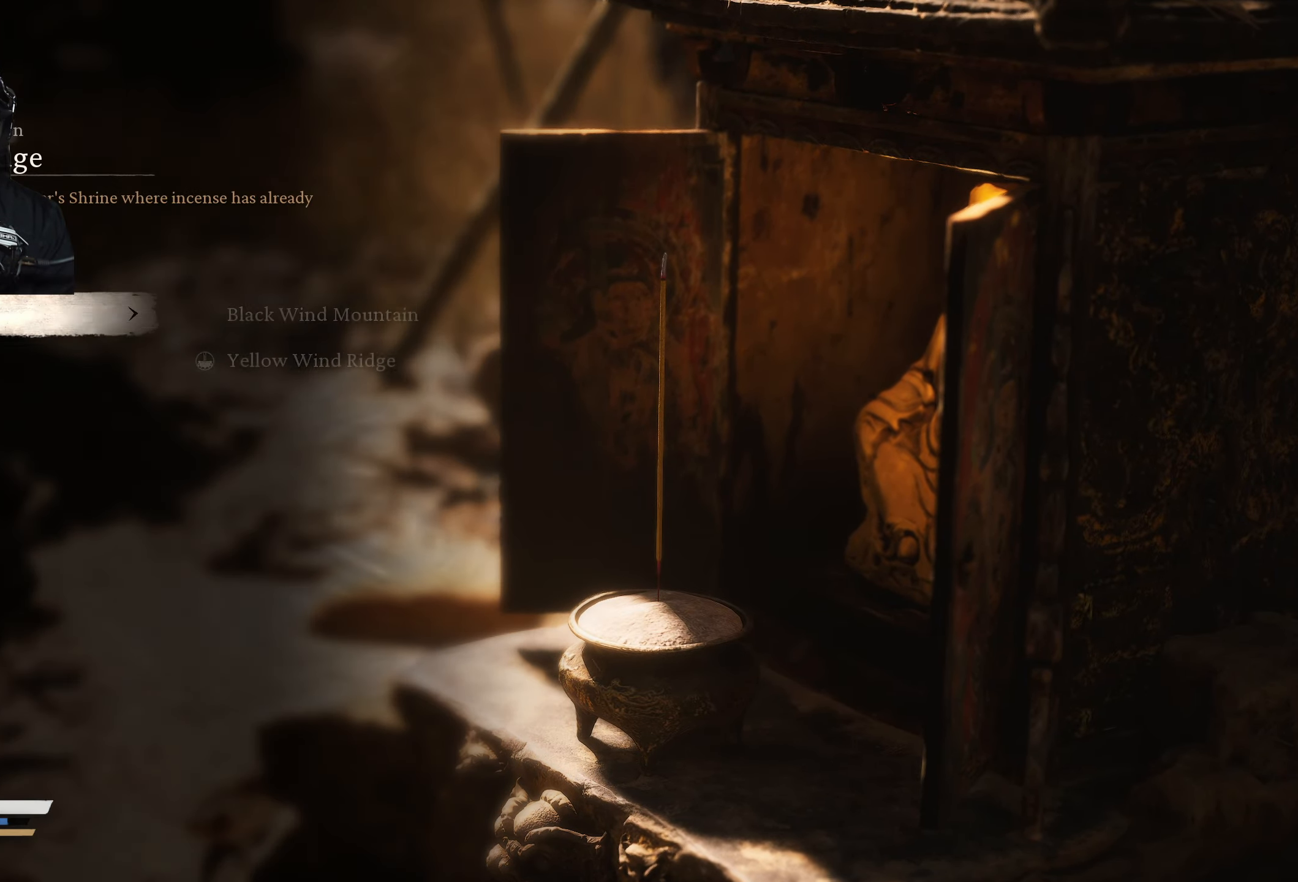
{"buttons": [], "left_stick": "center", "right_stick": "center", "events": [[67, "DPAD_DOWN", "down"], [167, "DPAD_DOWN", "up"], [383, "A", "down"], [433, "A", "up"]]}
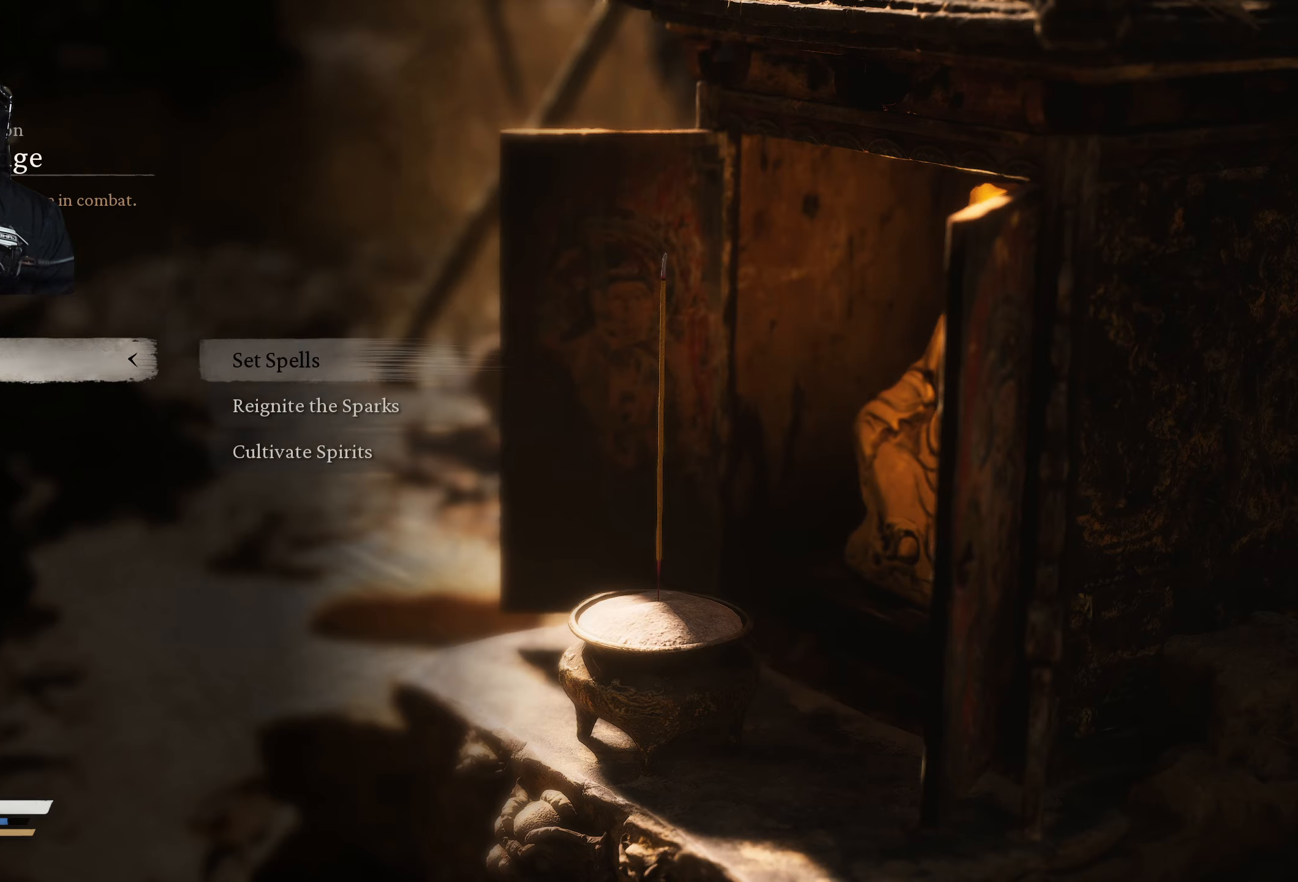
{"buttons": [], "left_stick": "center", "right_stick": "center", "events": [[83, "DPAD_DOWN", "down"], [150, "DPAD_DOWN", "up"], [317, "DPAD_UP", "down"], [383, "DPAD_UP", "up"], [417, "A", "down"], [467, "A", "up"]]}
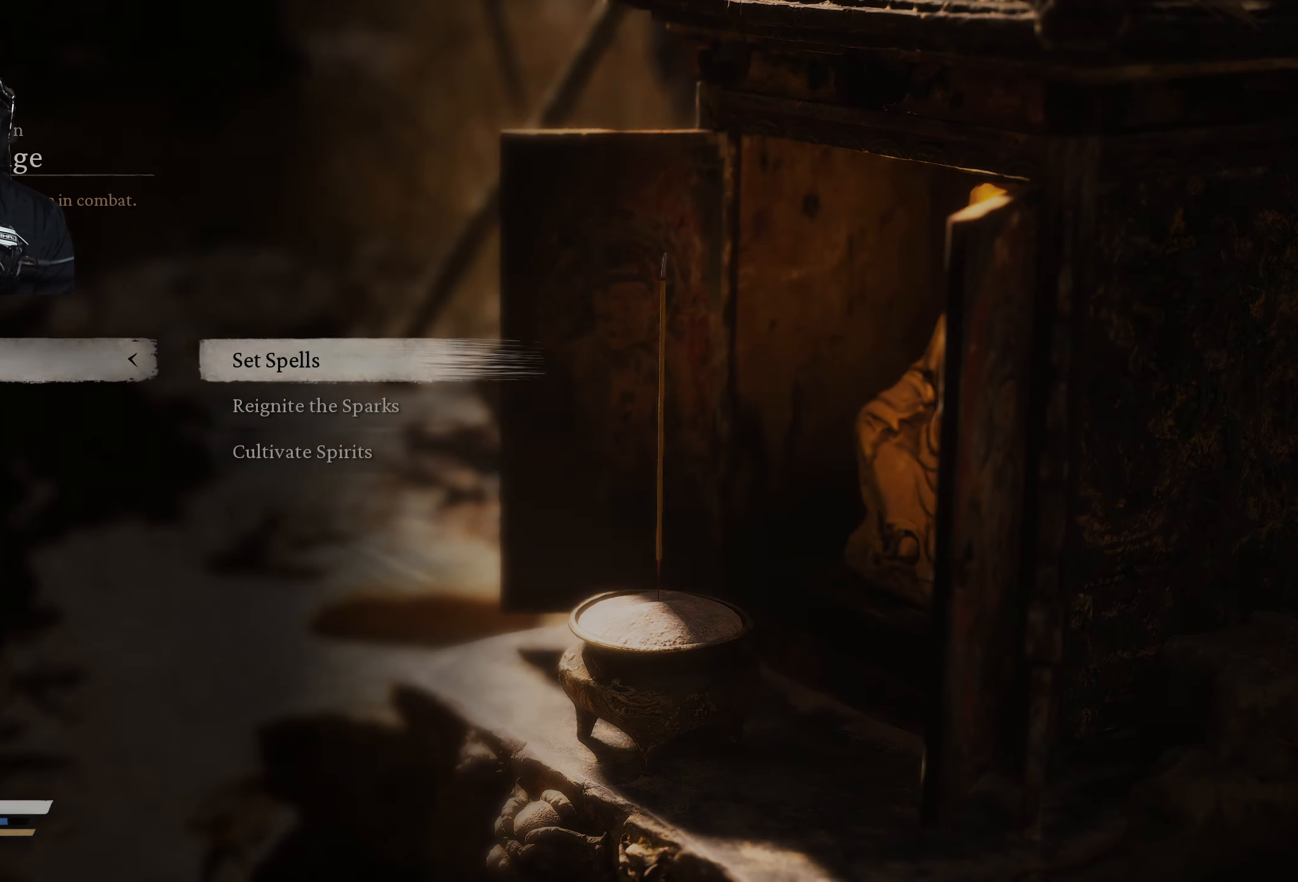
{"buttons": [], "left_stick": "center", "right_stick": "center", "events": []}
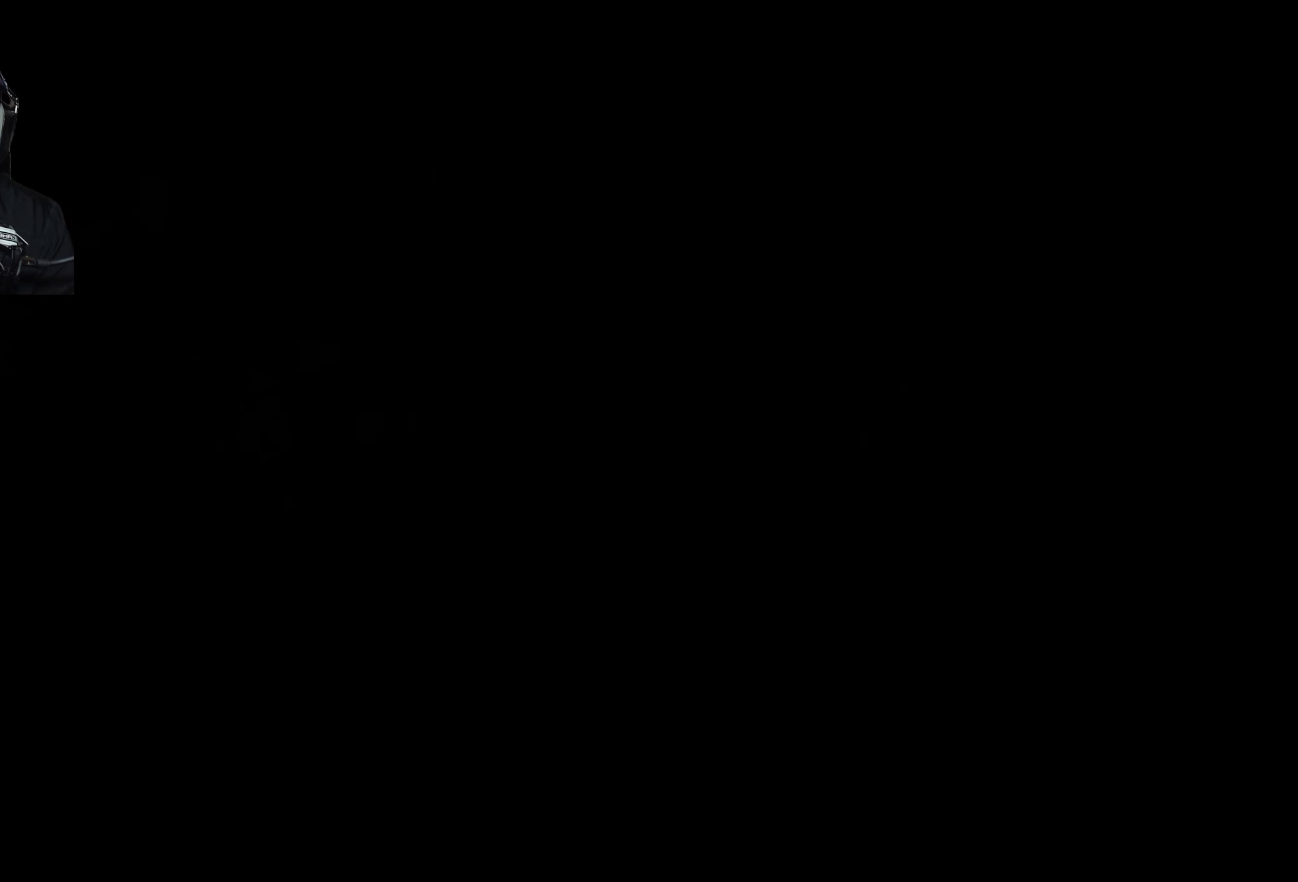
{"buttons": ["DPAD_UP"], "left_stick": "center", "right_stick": "center", "events": [[450, "DPAD_UP", "down"]]}
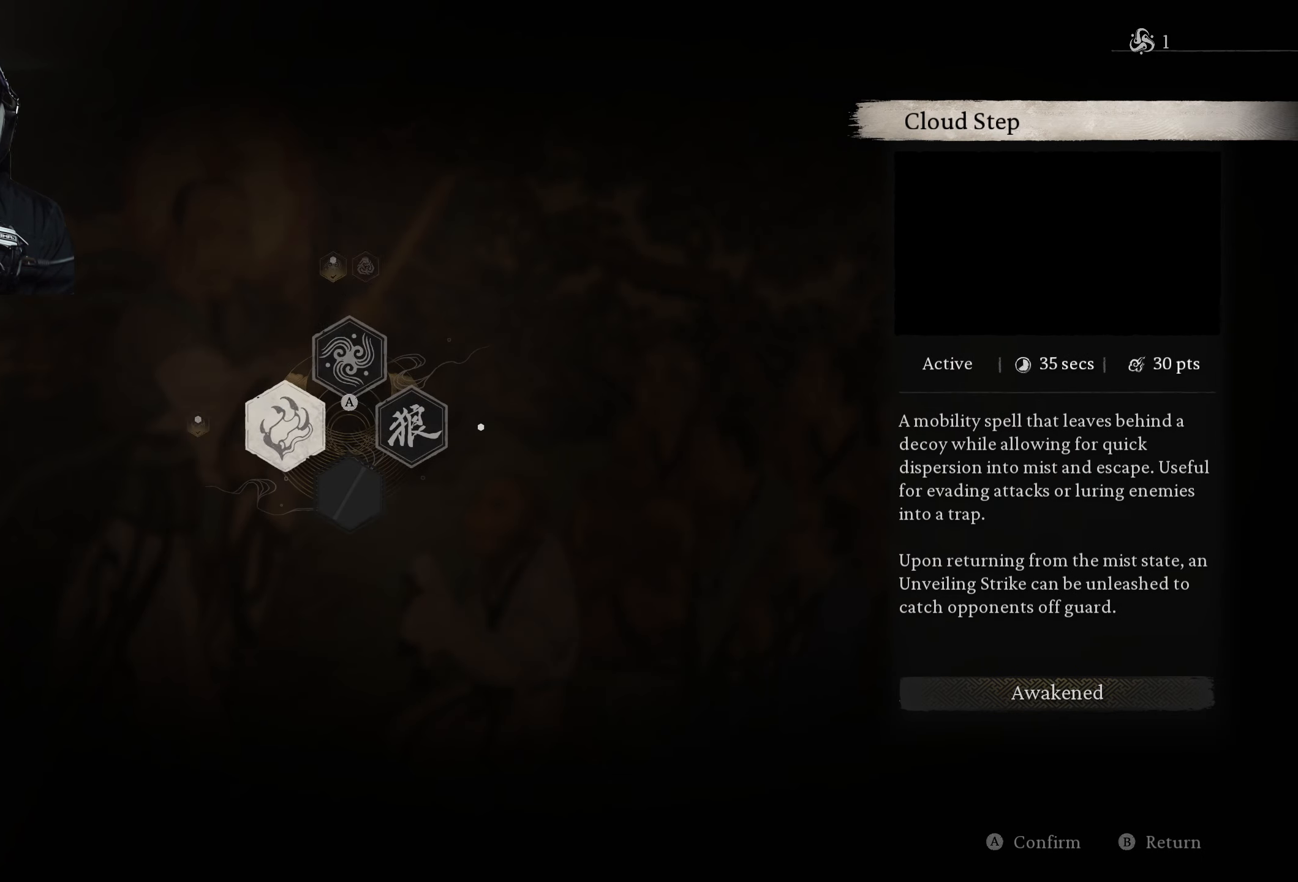
{"buttons": [], "left_stick": "center", "right_stick": "center", "events": [[17, "DPAD_UP", "up"]]}
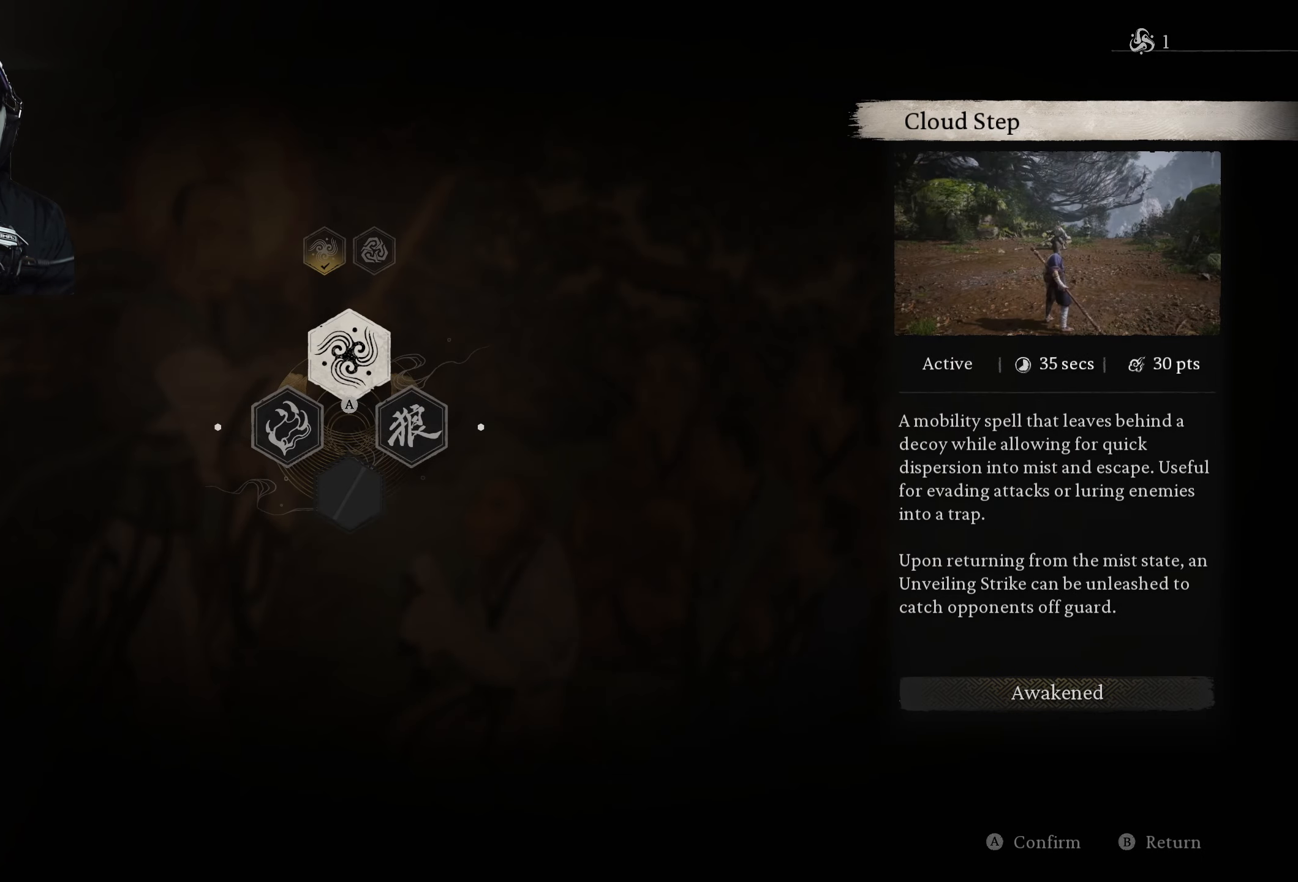
{"buttons": [], "left_stick": "center", "right_stick": "center", "events": [[33, "A", "down"], [133, "A", "up"], [383, "DPAD_RIGHT", "down"], [433, "DPAD_RIGHT", "up"]]}
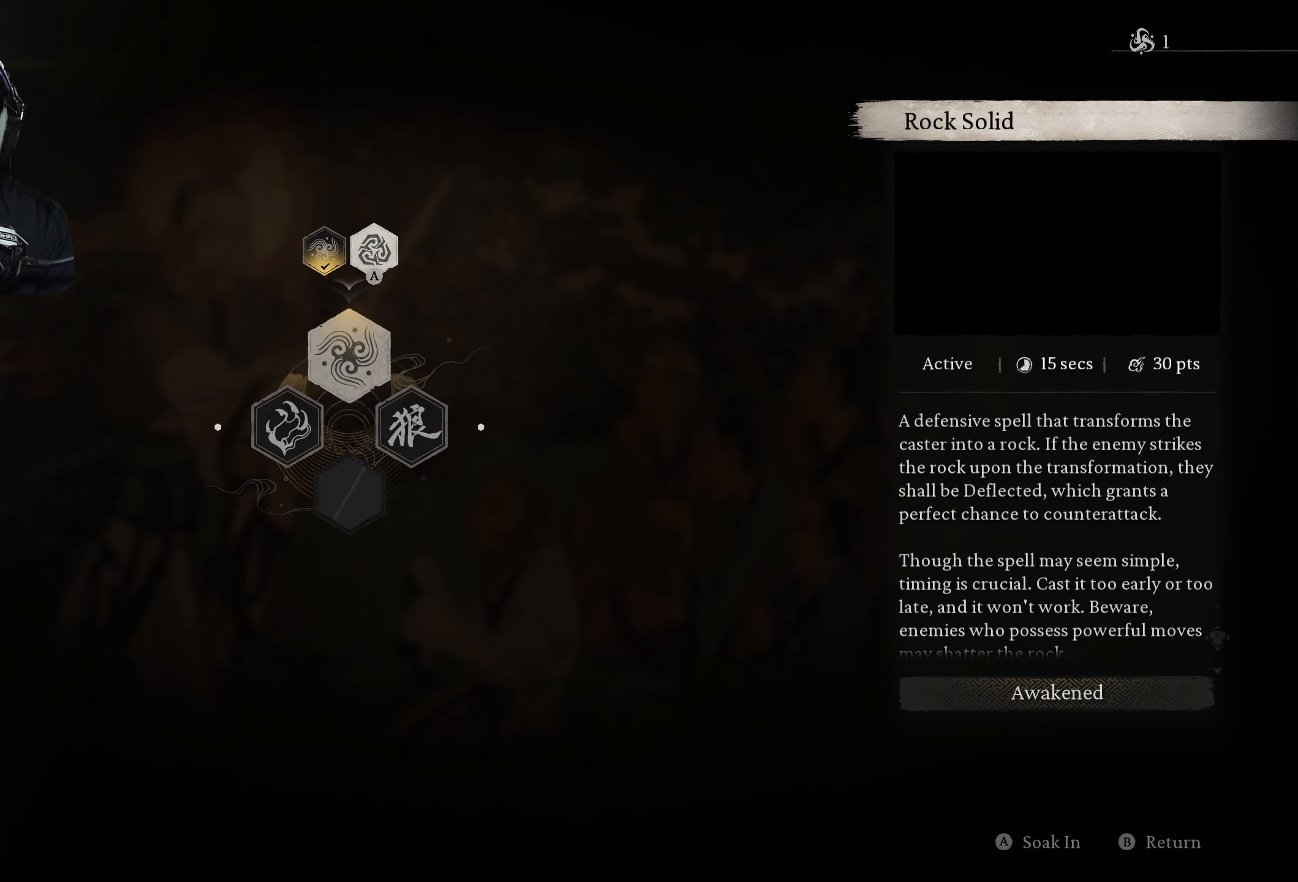
{"buttons": [], "left_stick": "center", "right_stick": "center", "events": [[33, "A", "down"], [100, "A", "up"], [317, "B", "down"], [417, "B", "up"]]}
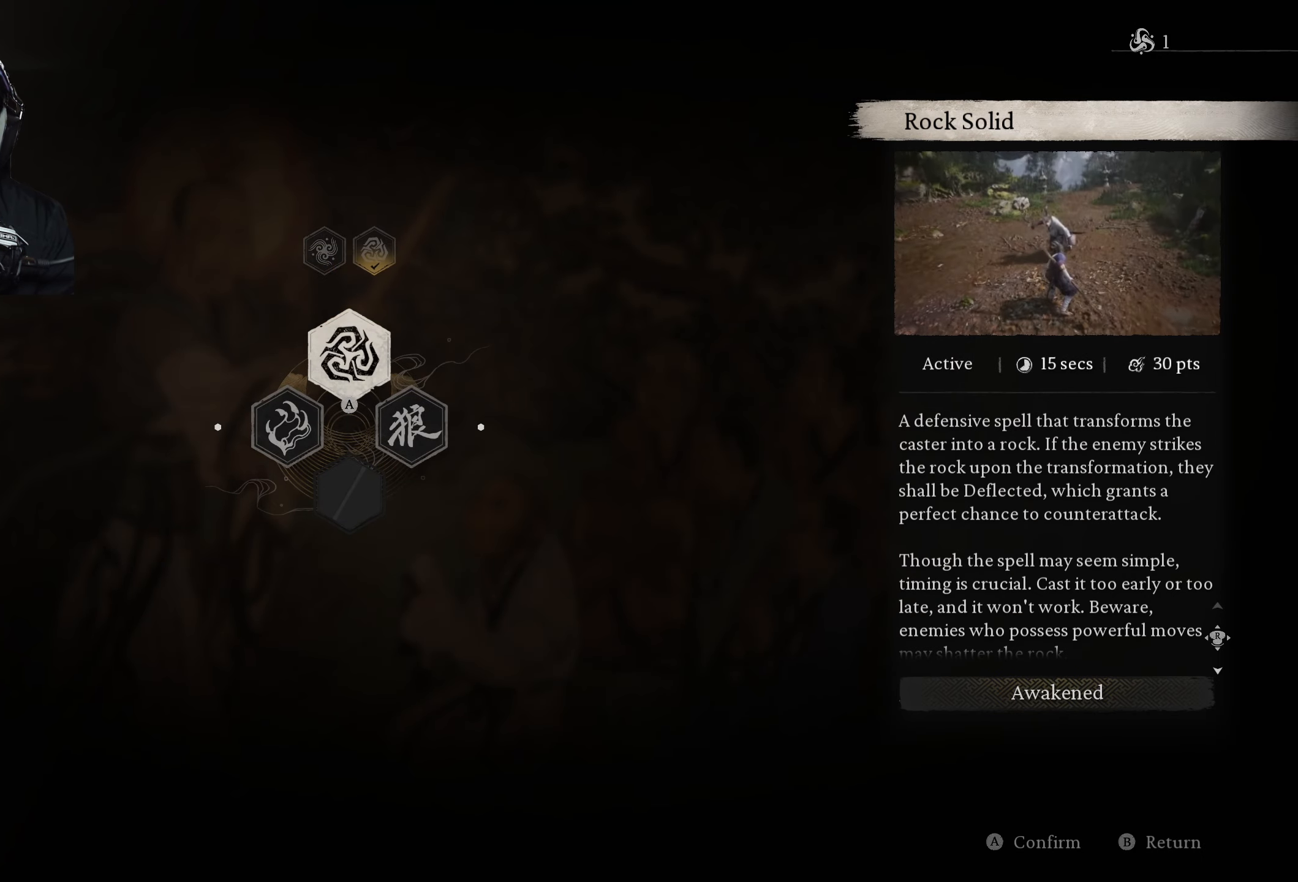
{"buttons": [], "left_stick": "center", "right_stick": "center", "events": [[133, "B", "down"], [217, "B", "up"], [283, "B", "down"], [350, "B", "up"]]}
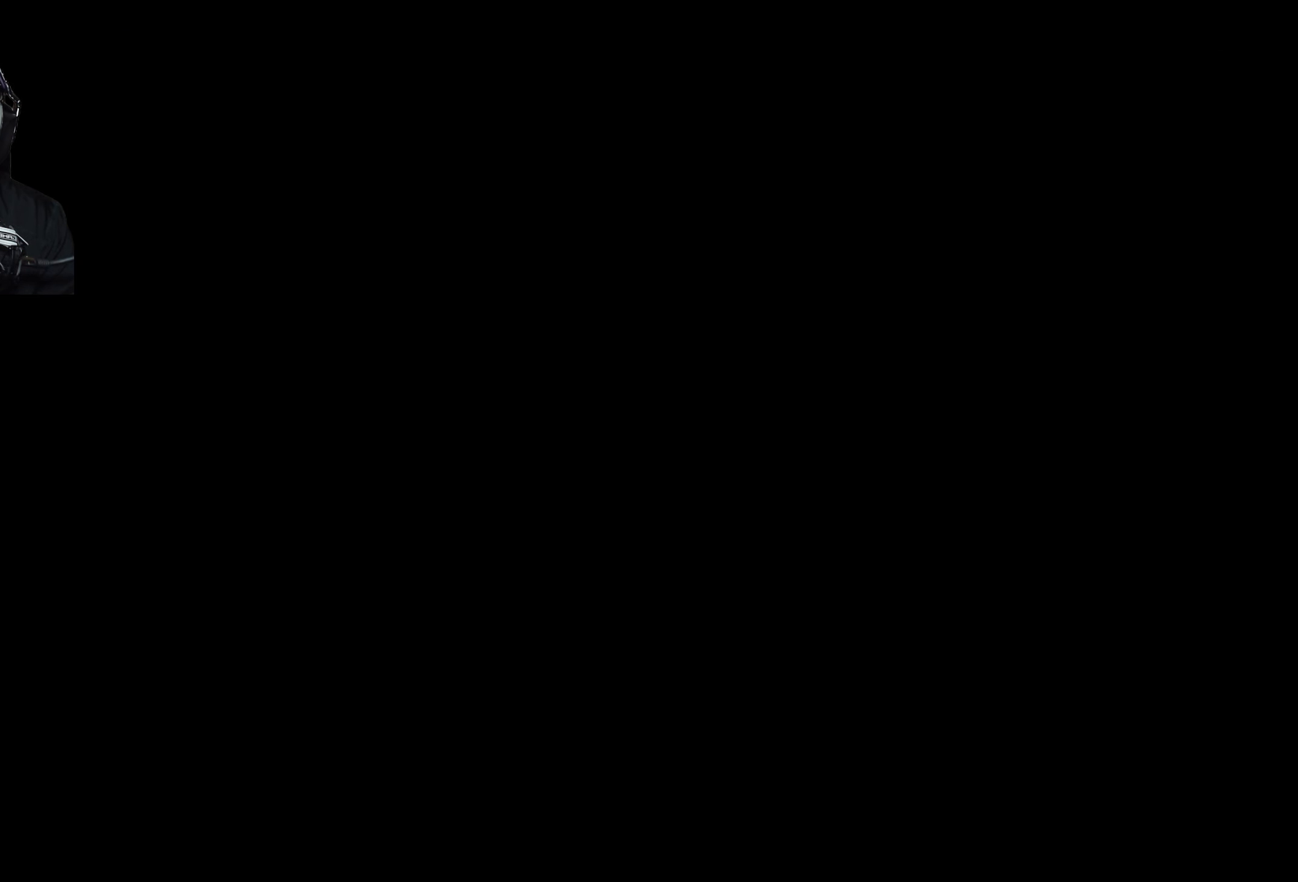
{"buttons": [], "left_stick": "down", "right_stick": "center", "events": [[183, "left_stick", "down"]]}
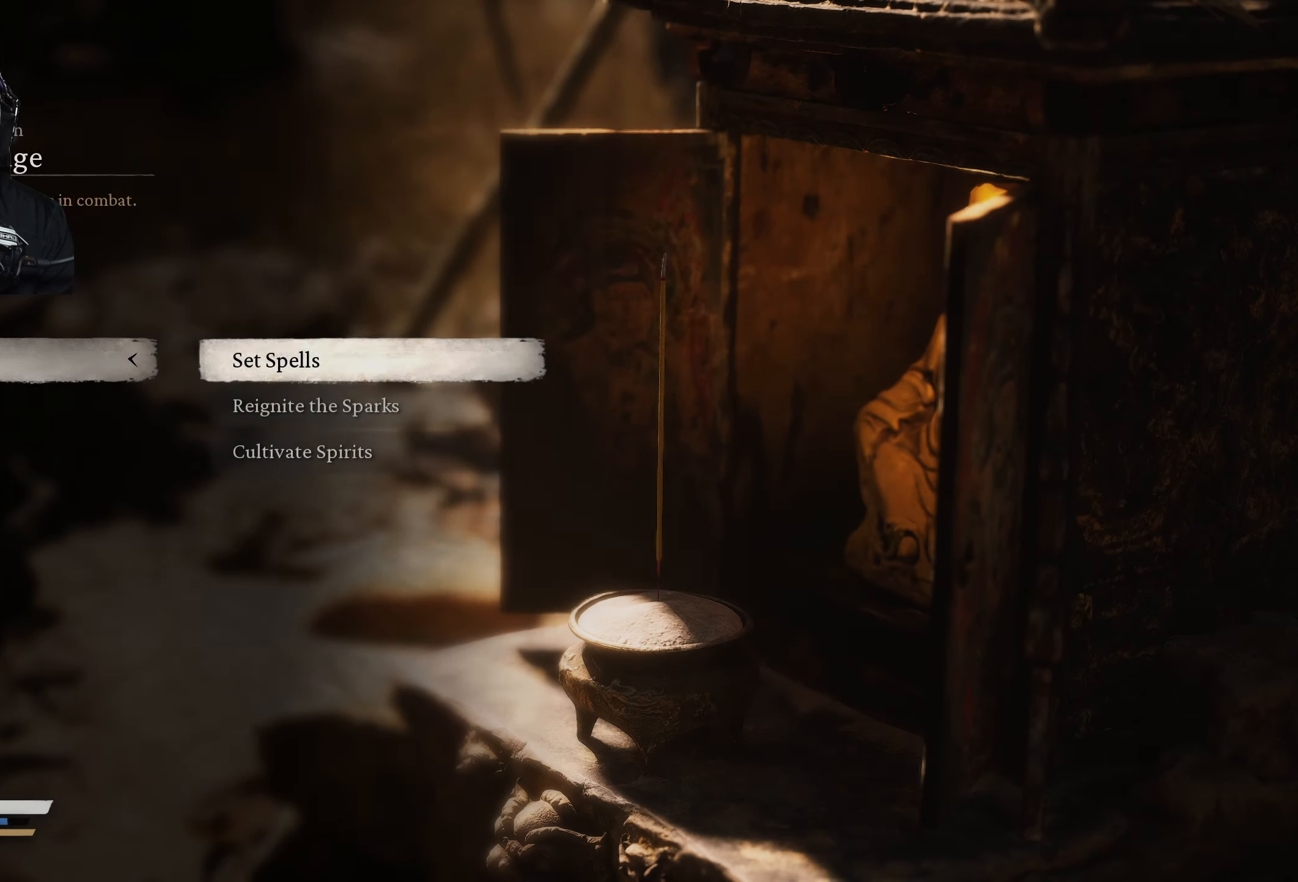
{"buttons": [], "left_stick": "down", "right_stick": "center", "events": [[183, "B", "down"], [267, "B", "up"], [283, "B", "down"], [367, "B", "up"]]}
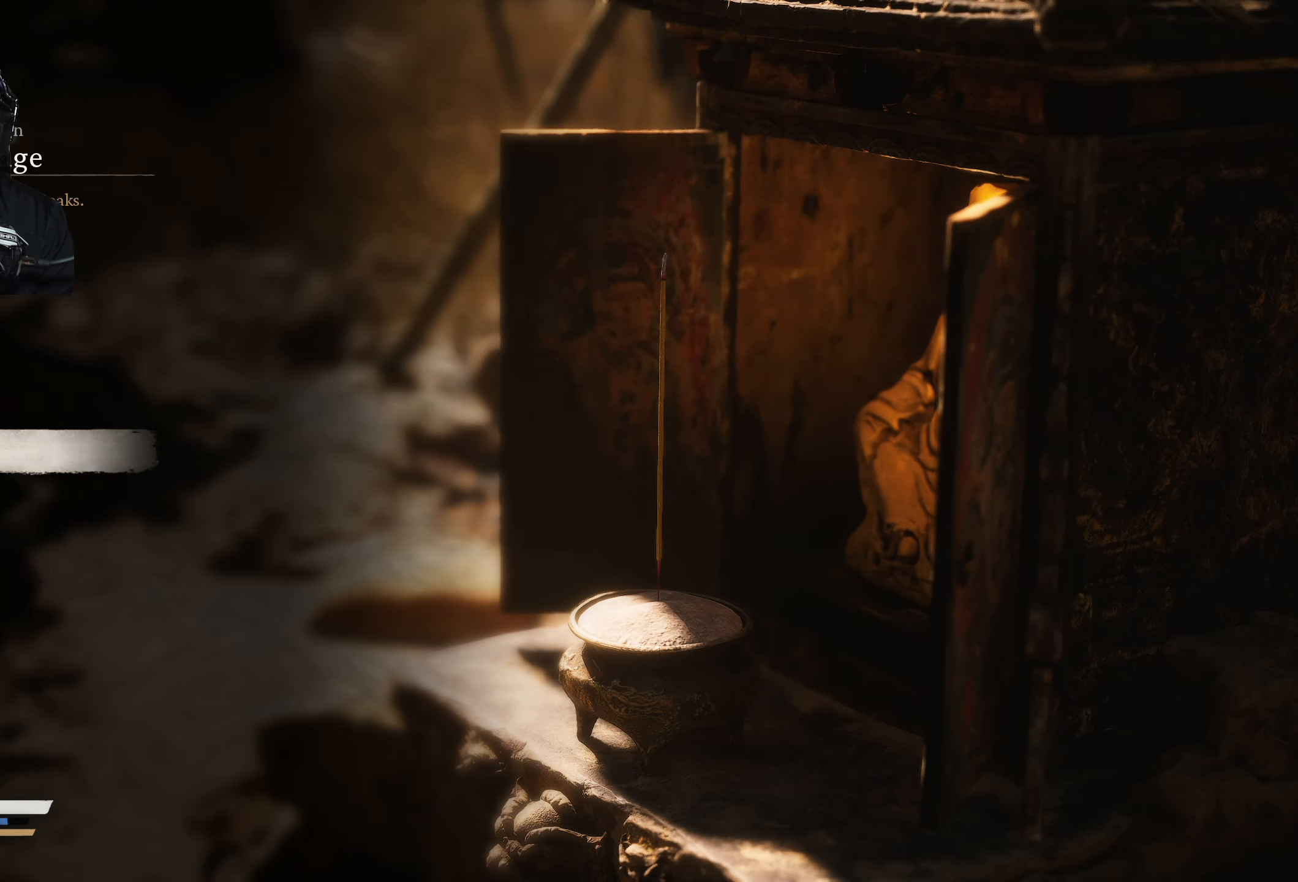
{"buttons": [], "left_stick": "center", "right_stick": "center", "events": [[250, "B", "down"], [317, "B", "up"], [383, "B", "down"], [417, "left_stick", "center"], [450, "B", "up"]]}
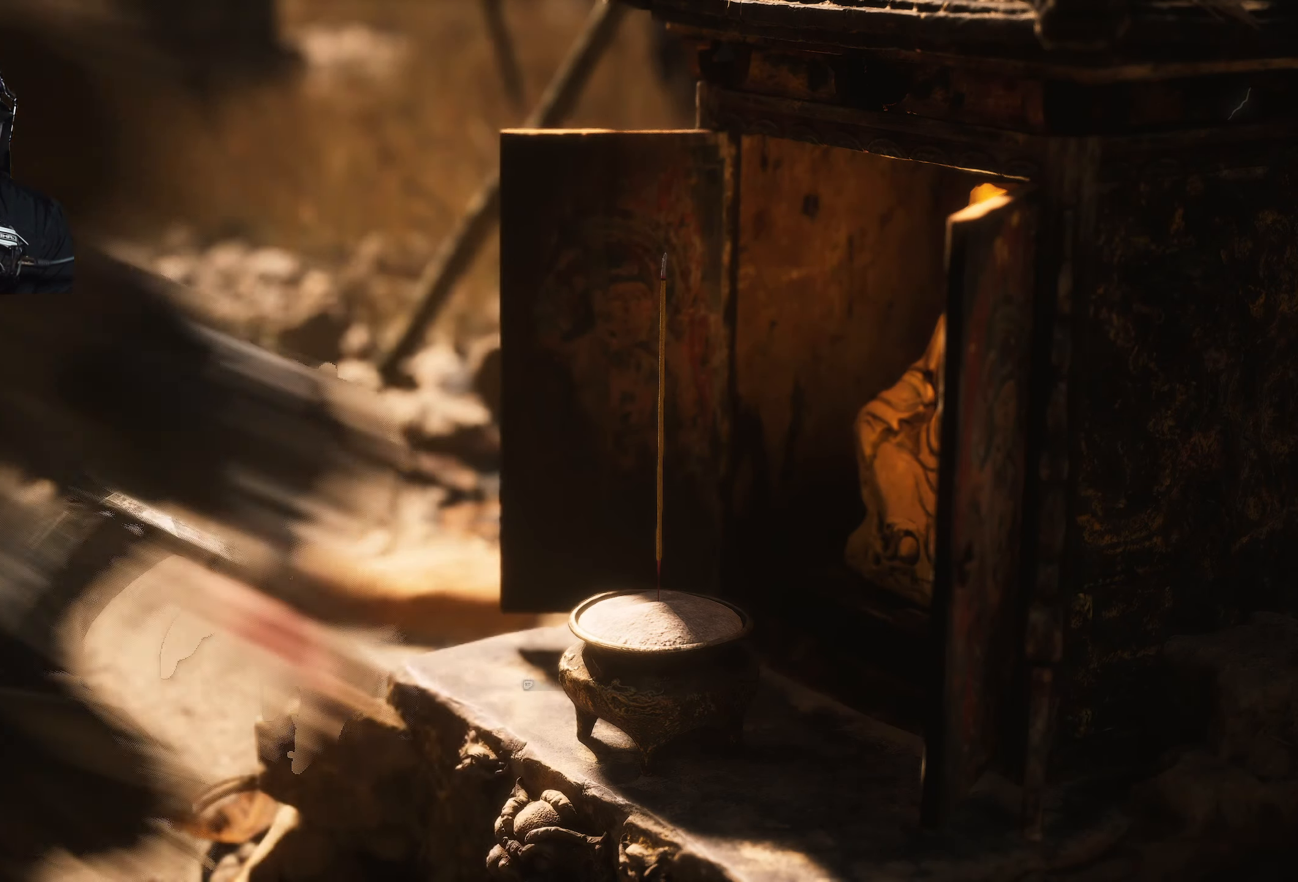
{"buttons": [], "left_stick": "down-left", "right_stick": "center", "events": [[17, "B", "down"], [67, "B", "up"], [233, "left_stick", "down-left"]]}
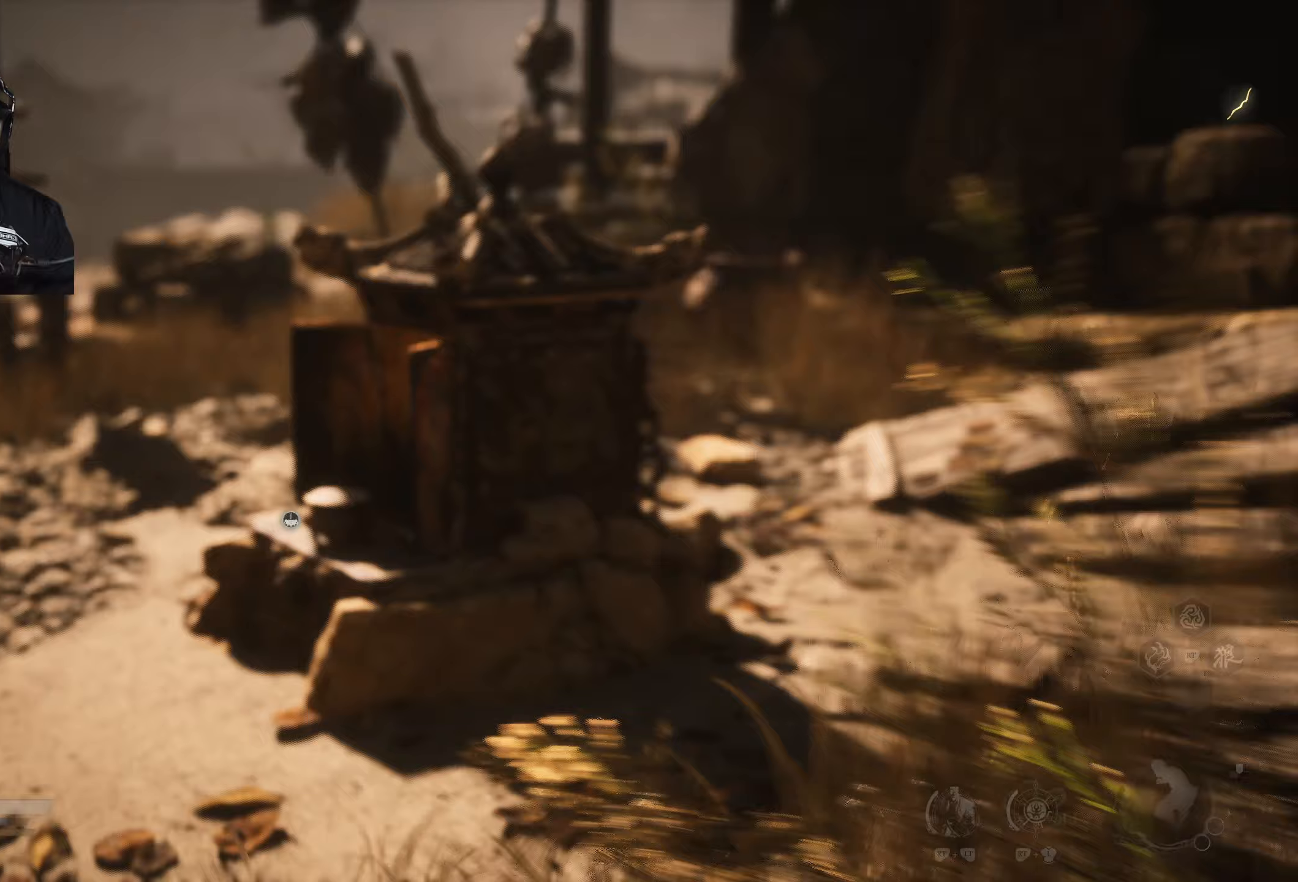
{"buttons": [], "left_stick": "up-left", "right_stick": "left", "events": [[133, "left_stick", "left"], [200, "right_stick", "left"], [350, "left_stick", "up-left"]]}
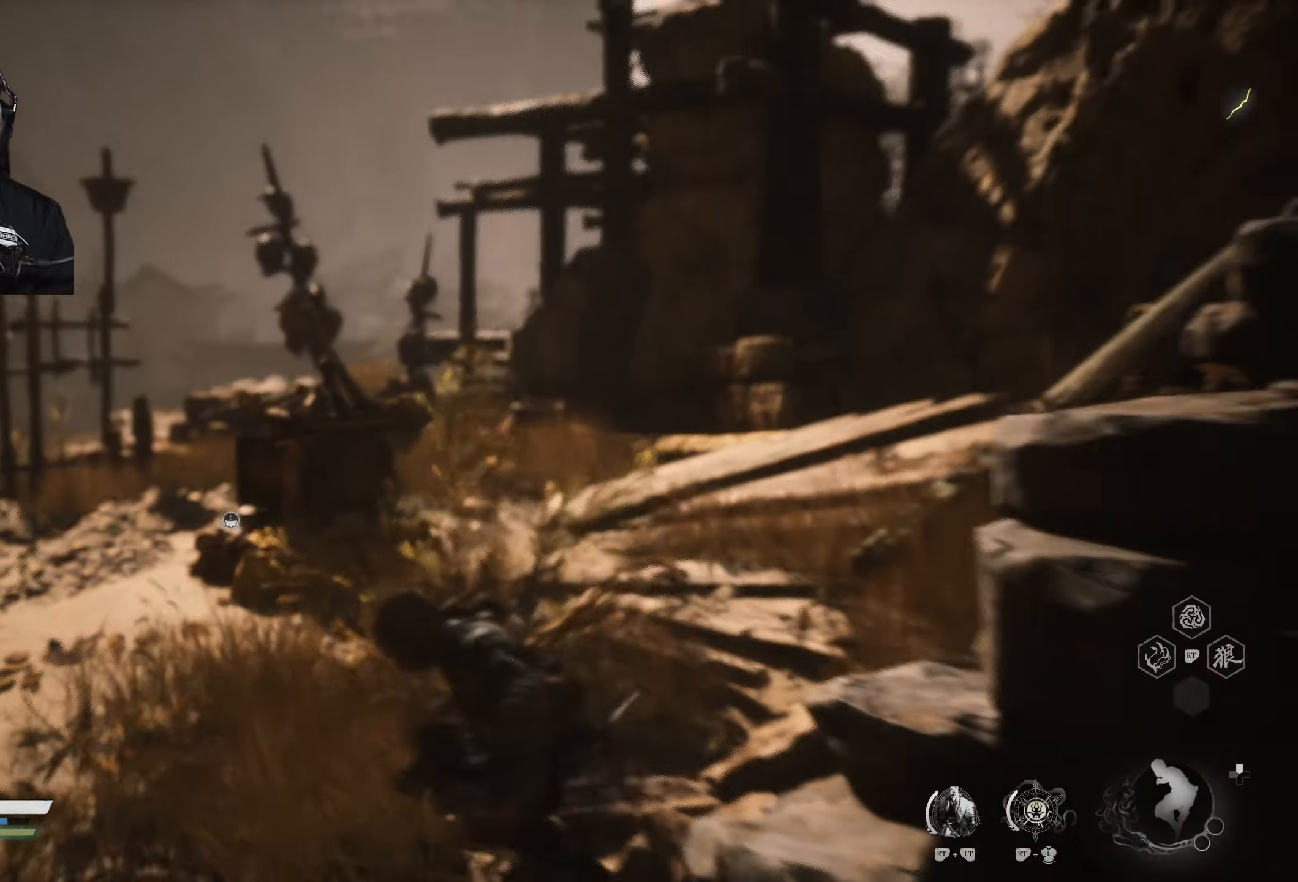
{"buttons": [], "left_stick": "down-left", "right_stick": "center", "events": [[33, "right_stick", "center"], [150, "left_stick", "center"], [167, "right_stick", "left"], [417, "left_stick", "down"], [483, "right_stick", "center"], [500, "left_stick", "down-left"]]}